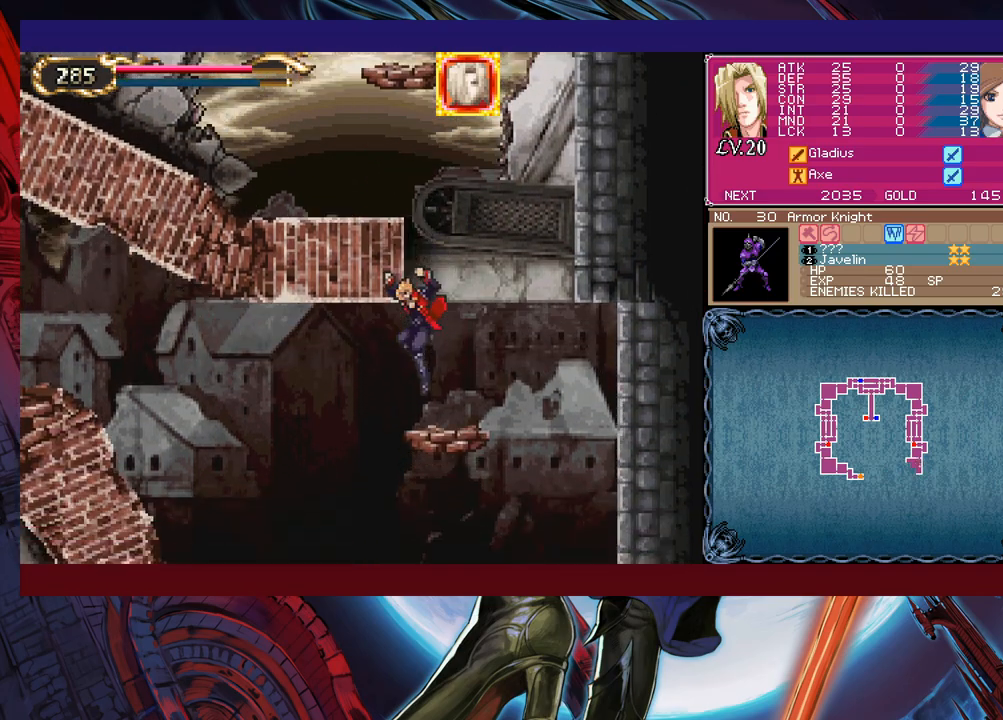
Gameplay with a controller (Xbox layout); each line is a JSON object with the inputs held at the frame after it. "events" lists button and stick changes between this image and that frame as [ms after this image, input, new state], when the widget could be followed in between. Not read: L2 L3 R2 R3 right_stick.
{"buttons": ["B"], "left_stick": "up-left", "events": [[500, "B", "down"]]}
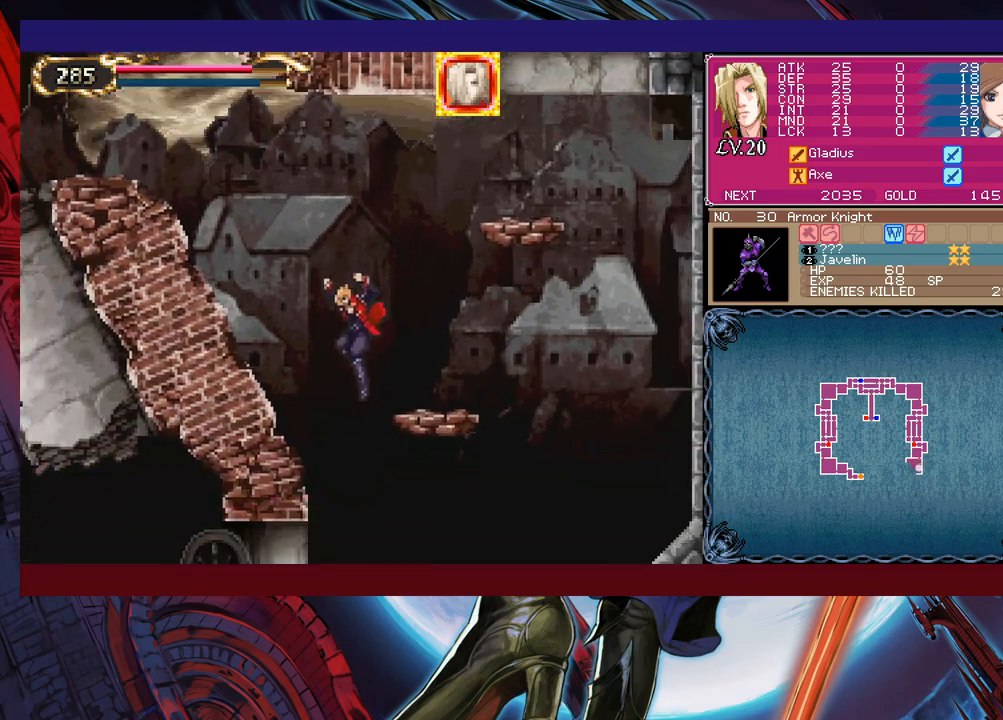
{"buttons": [], "left_stick": "up-left", "events": [[450, "B", "up"]]}
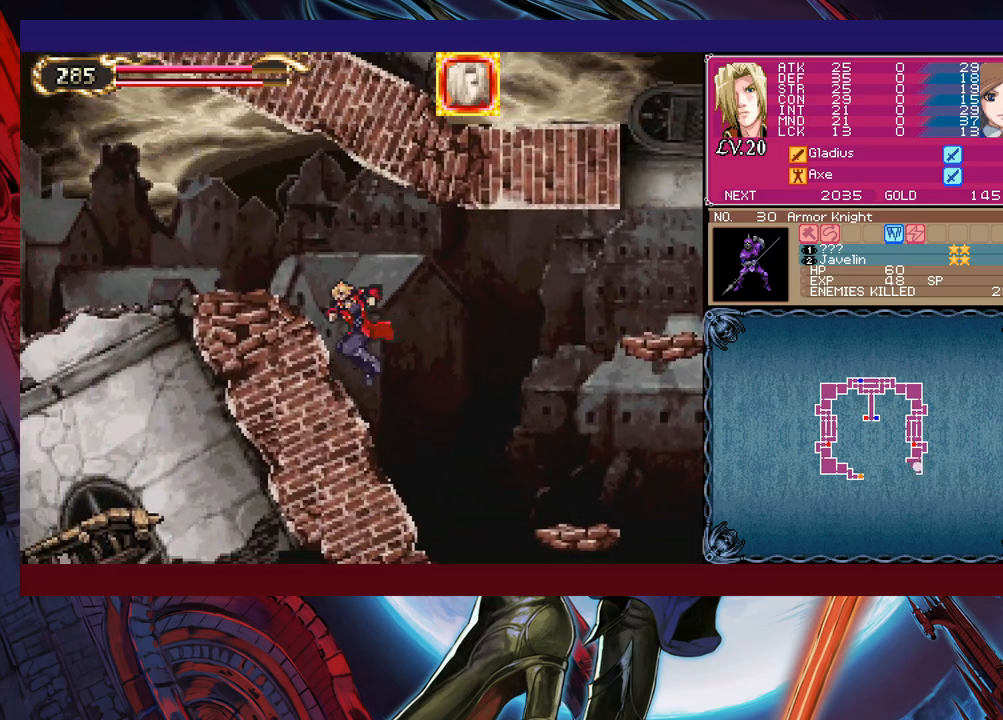
{"buttons": [], "left_stick": "up-left", "events": [[133, "B", "down"], [433, "B", "up"]]}
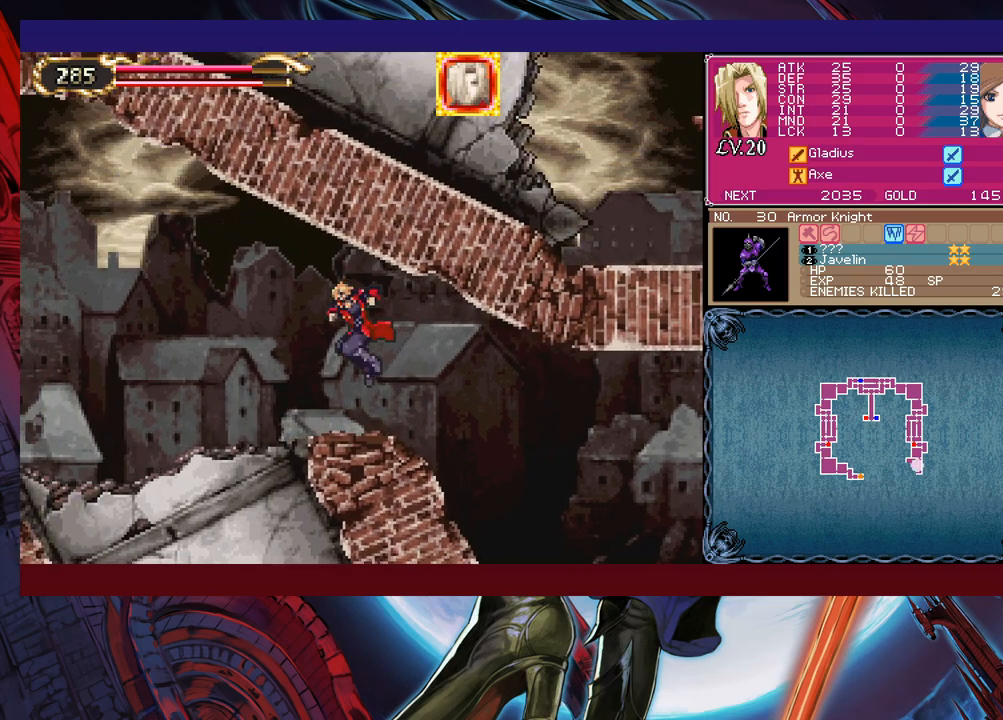
{"buttons": ["B"], "left_stick": "up-left", "events": [[250, "B", "down"]]}
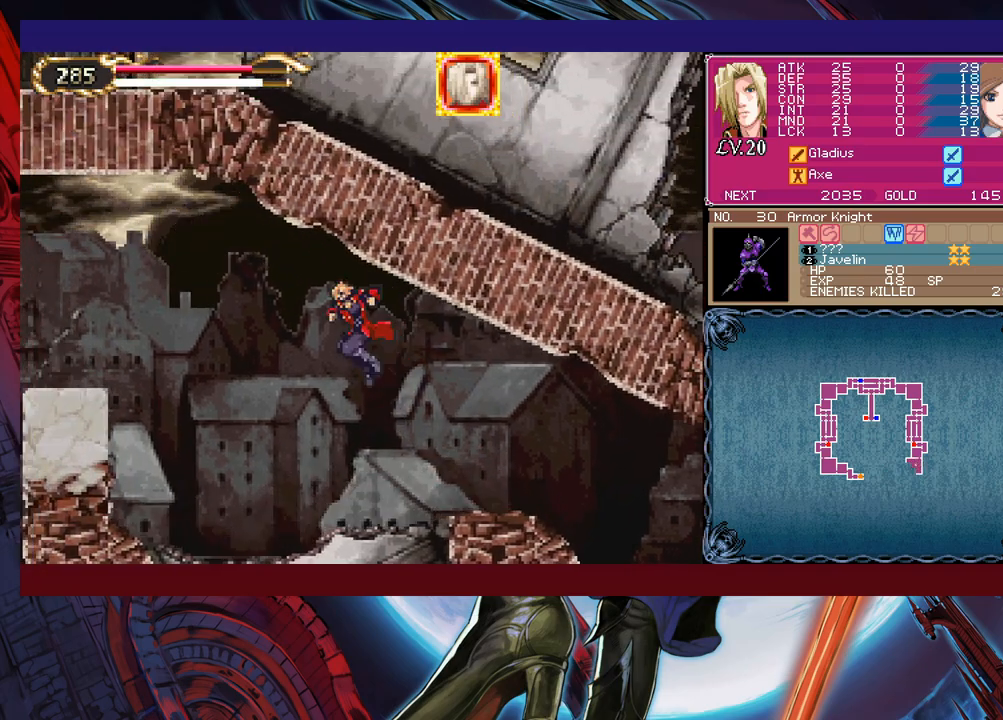
{"buttons": ["B"], "left_stick": "up-left", "events": [[250, "B", "up"], [333, "B", "down"]]}
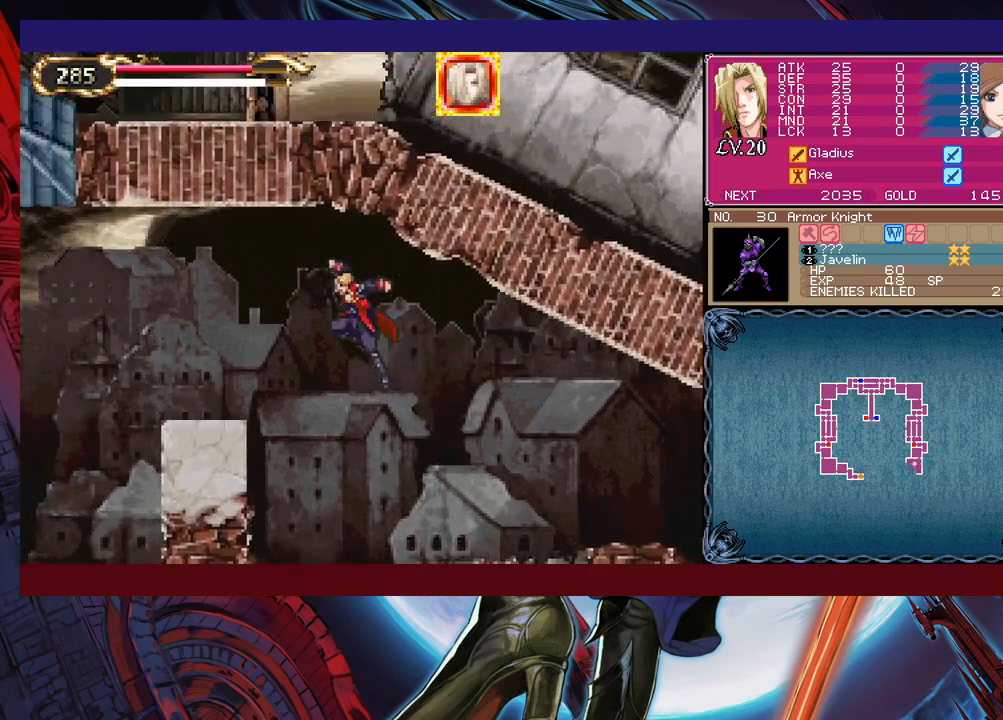
{"buttons": [], "left_stick": "up-left", "events": [[500, "B", "up"]]}
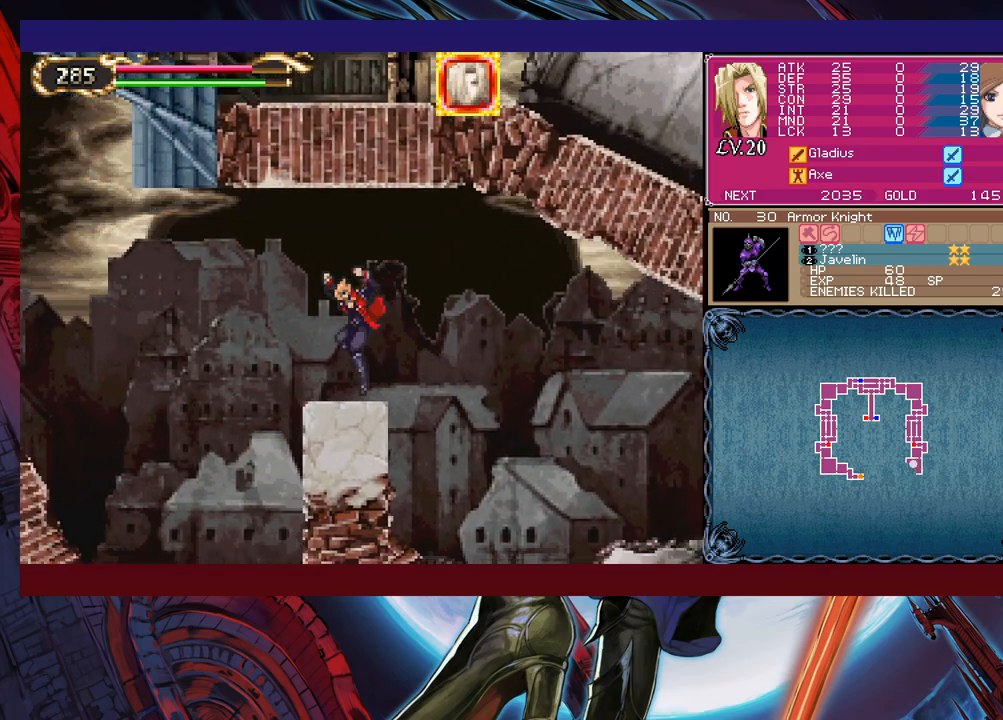
{"buttons": [], "left_stick": "left", "events": [[50, "left_stick", "right"], [133, "Y", "down"], [150, "B", "down"], [183, "Y", "up"], [200, "left_stick", "left"], [450, "B", "up"]]}
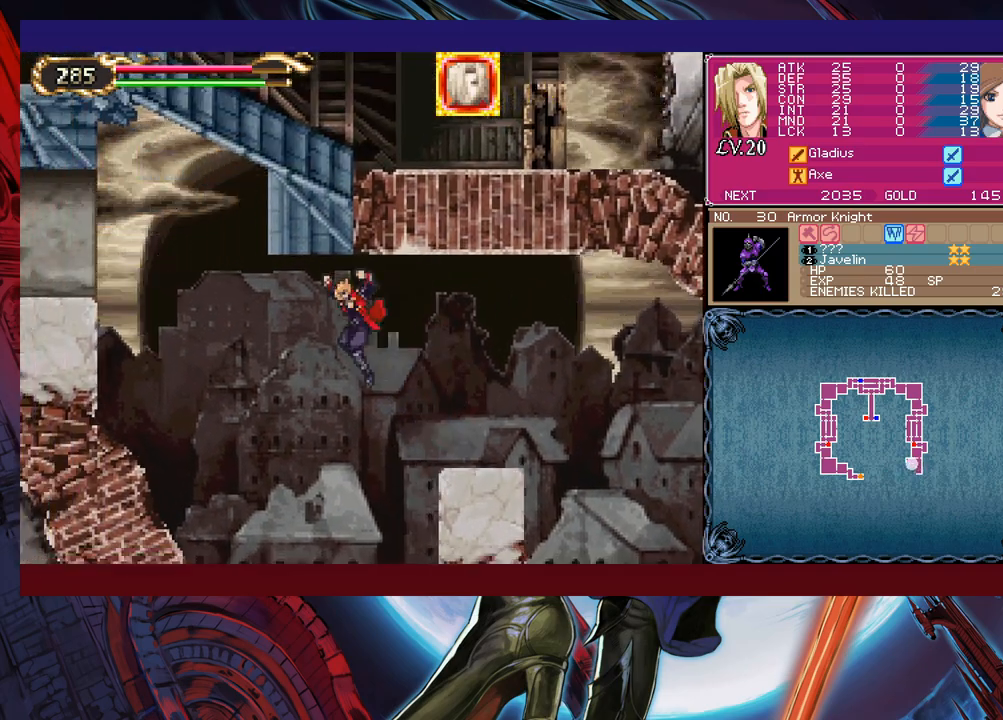
{"buttons": [], "left_stick": "left", "events": [[250, "B", "down"], [450, "B", "up"]]}
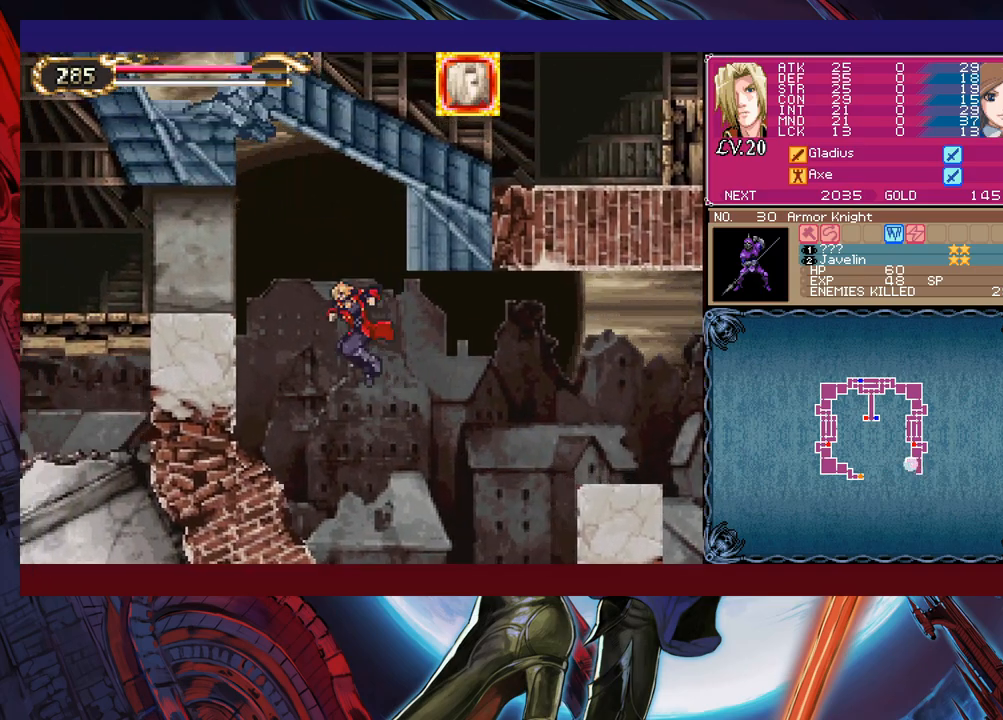
{"buttons": ["B"], "left_stick": "left", "events": [[383, "B", "down"]]}
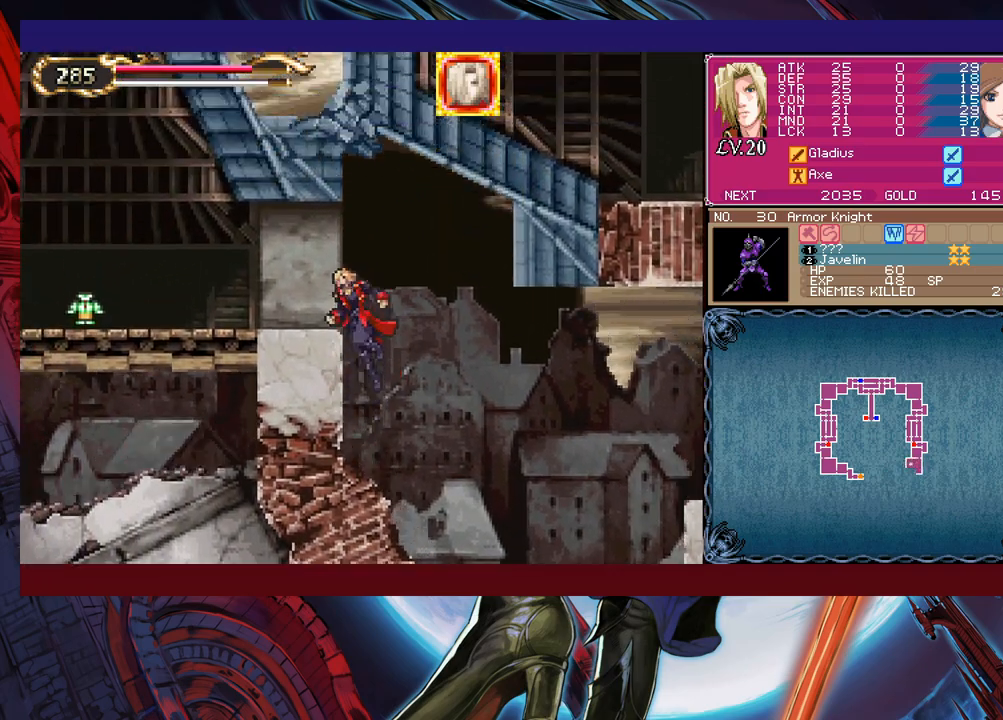
{"buttons": [], "left_stick": "left", "events": [[233, "B", "up"]]}
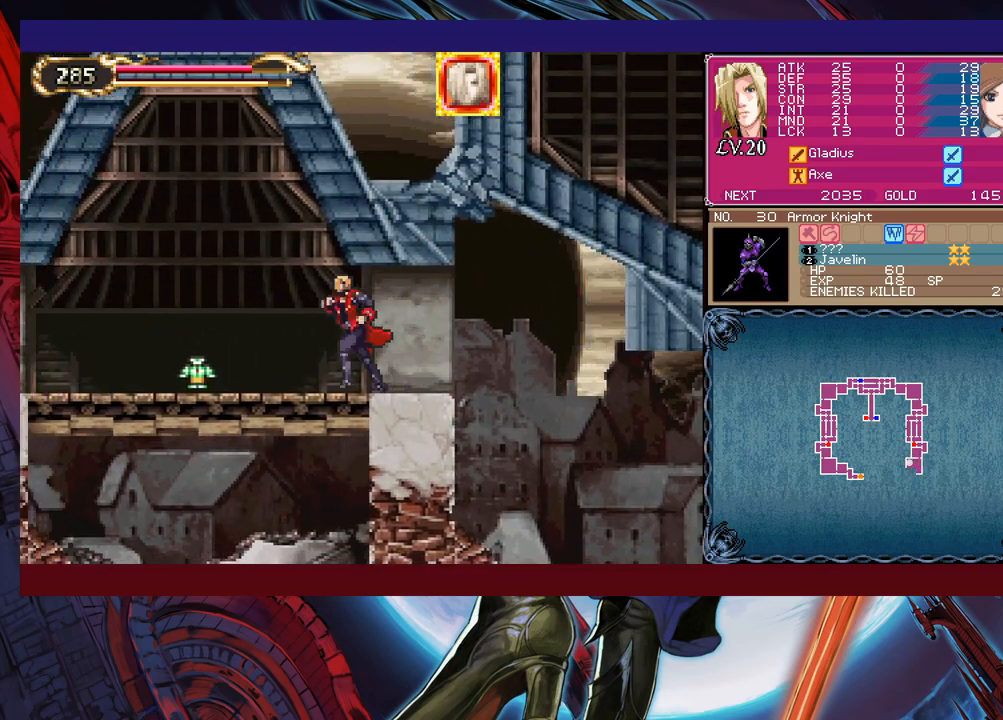
{"buttons": [], "left_stick": "left", "events": []}
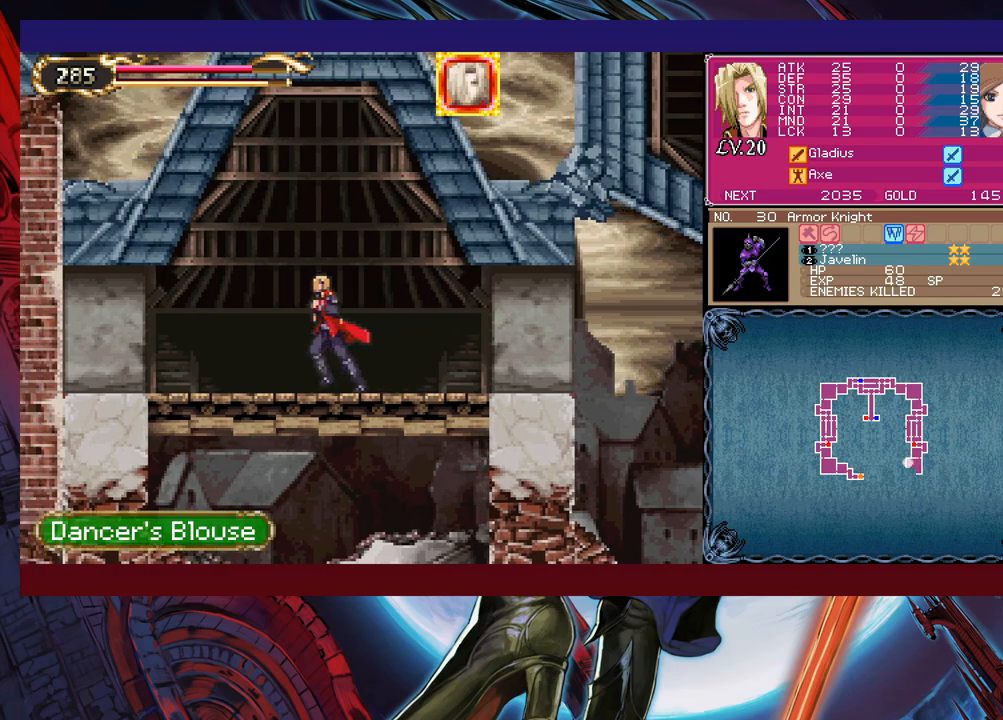
{"buttons": [], "left_stick": "right", "events": [[150, "left_stick", "right"]]}
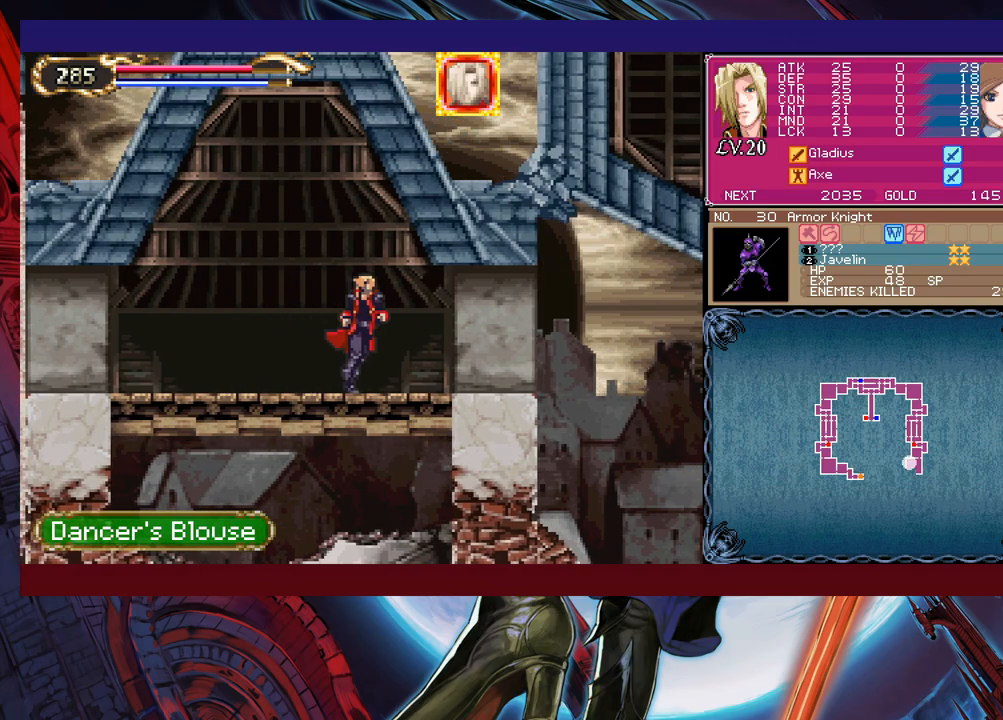
{"buttons": ["B"], "left_stick": "down-right", "events": [[400, "left_stick", "down-right"], [483, "B", "down"]]}
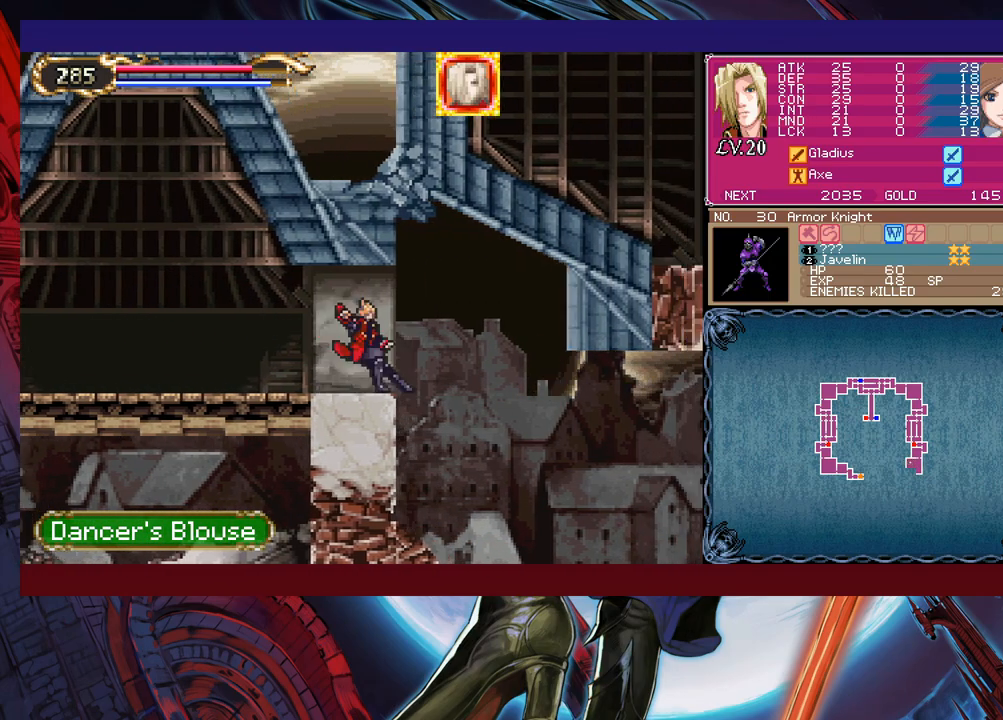
{"buttons": [], "left_stick": "down-right", "events": [[50, "B", "up"], [433, "B", "down"], [483, "B", "up"]]}
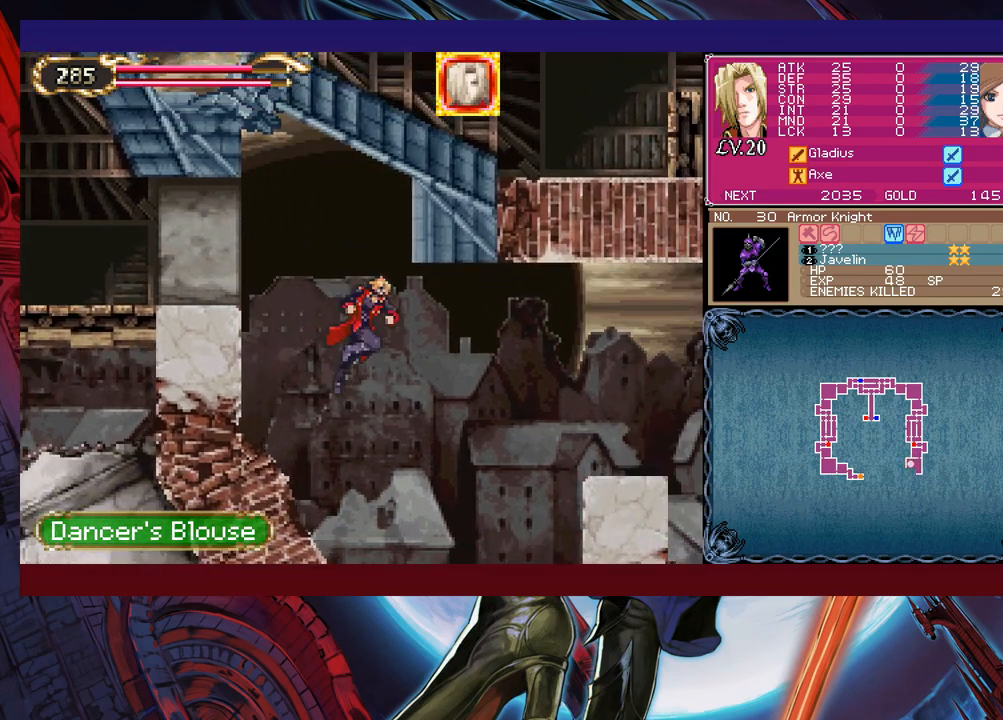
{"buttons": [], "left_stick": "down-right", "events": [[33, "B", "down"], [100, "B", "up"]]}
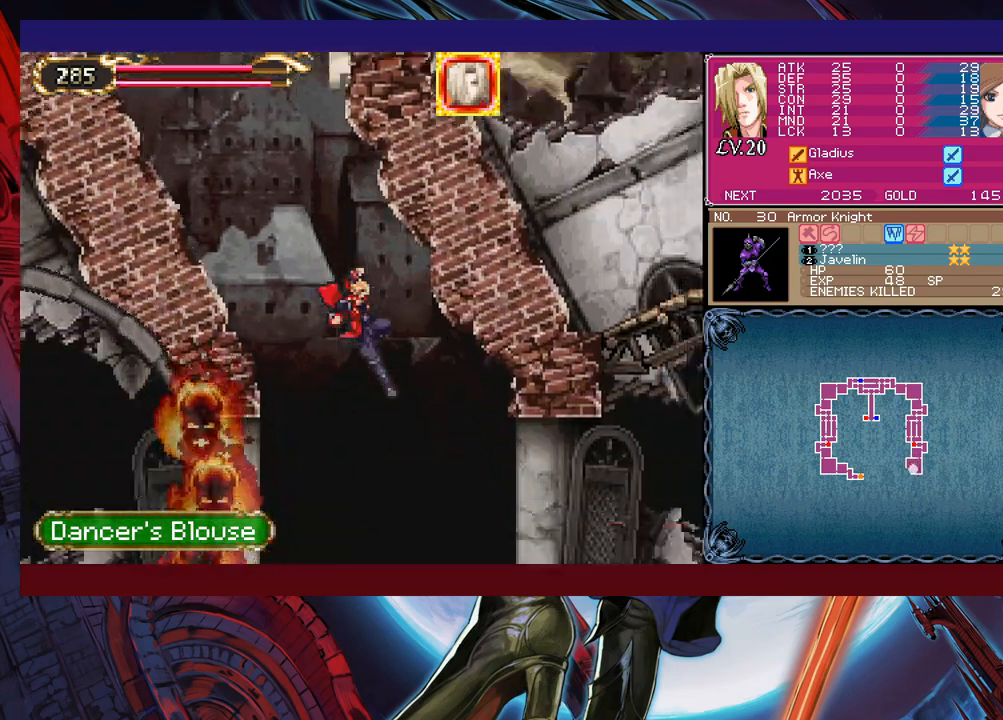
{"buttons": [], "left_stick": "center", "events": [[100, "left_stick", "center"]]}
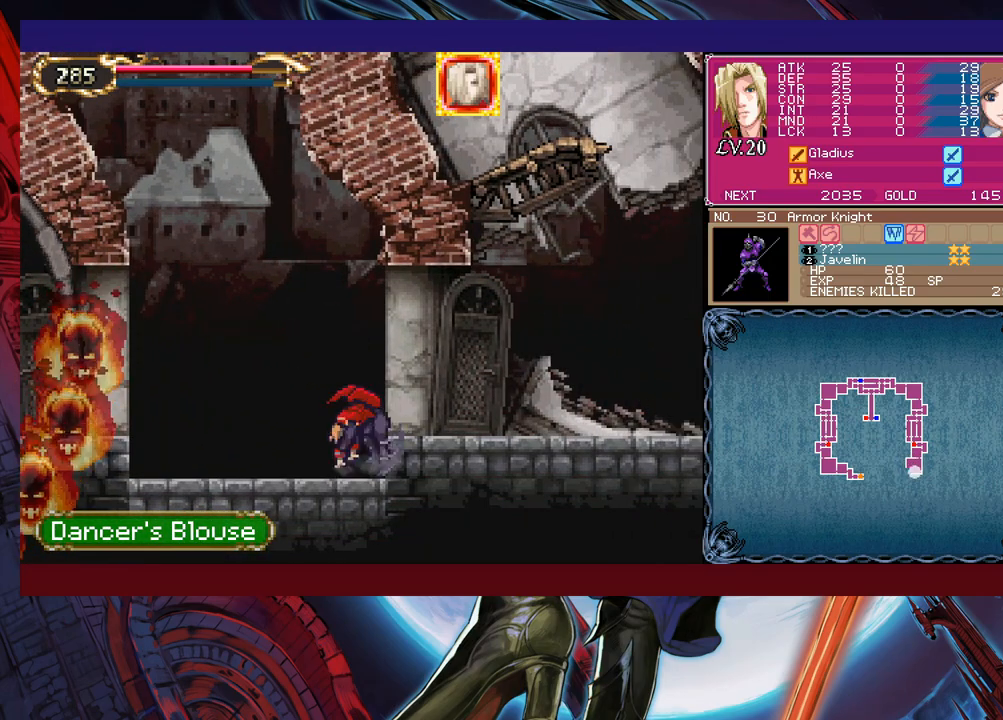
{"buttons": [], "left_stick": "left", "events": [[150, "left_stick", "left"], [400, "left_stick", "right"], [433, "Y", "down"], [483, "B", "down"], [483, "Y", "up"], [500, "B", "up"], [500, "left_stick", "left"]]}
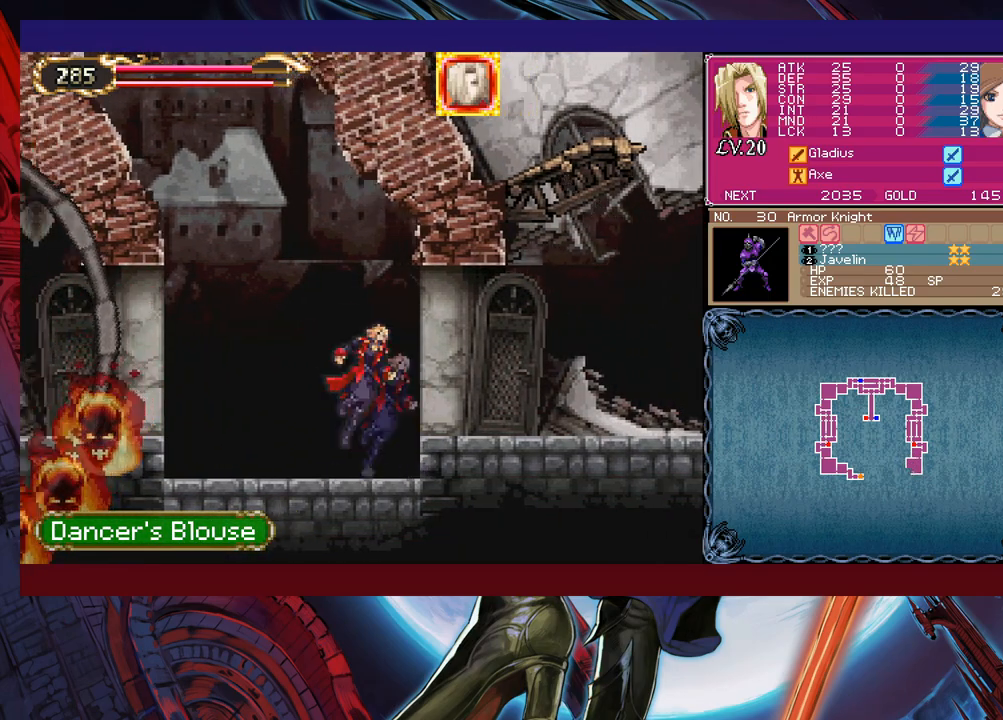
{"buttons": [], "left_stick": "left", "events": [[333, "left_stick", "right"], [350, "Y", "down"], [400, "Y", "up"], [433, "left_stick", "left"]]}
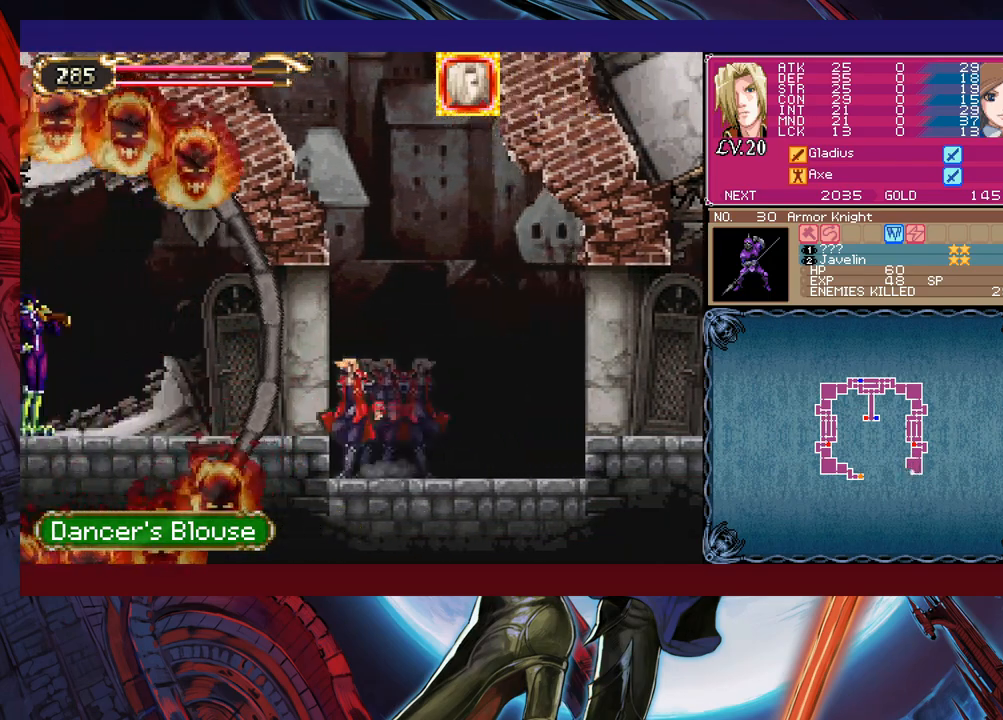
{"buttons": [], "left_stick": "left", "events": [[33, "B", "down"], [100, "B", "up"]]}
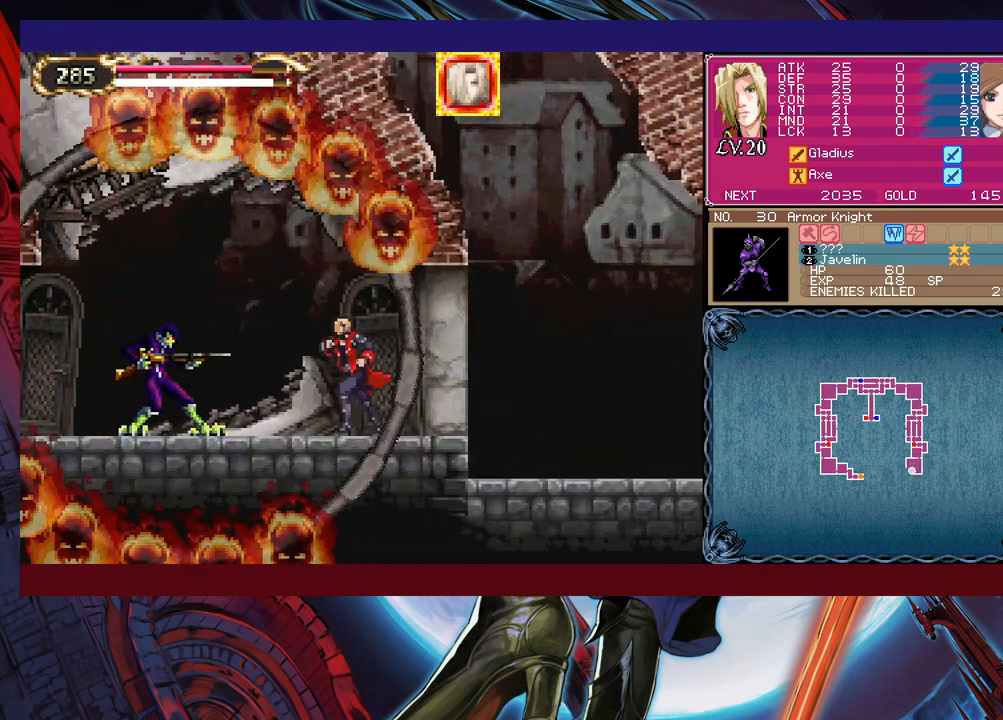
{"buttons": ["X"], "left_stick": "center", "events": [[250, "X", "down"], [283, "left_stick", "center"], [300, "X", "up"], [333, "L1", "down"], [383, "X", "down"], [400, "L1", "up"], [450, "L1", "down"], [450, "X", "up"], [500, "L1", "up"], [500, "X", "down"]]}
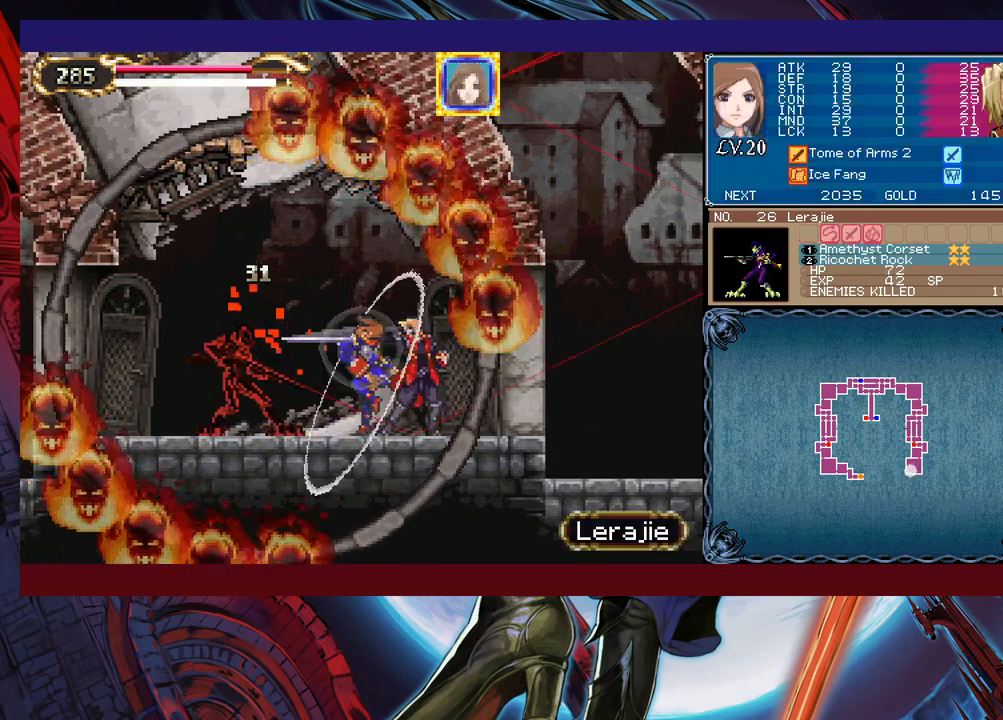
{"buttons": [], "left_stick": "center", "events": [[50, "X", "up"], [83, "L1", "down"], [100, "X", "down"], [150, "L1", "up"], [150, "X", "up"], [200, "L1", "down"], [200, "X", "down"], [250, "L1", "up"], [250, "X", "up"], [333, "X", "down"], [400, "L1", "down"], [400, "X", "up"], [450, "L1", "up"], [450, "X", "down"], [500, "X", "up"]]}
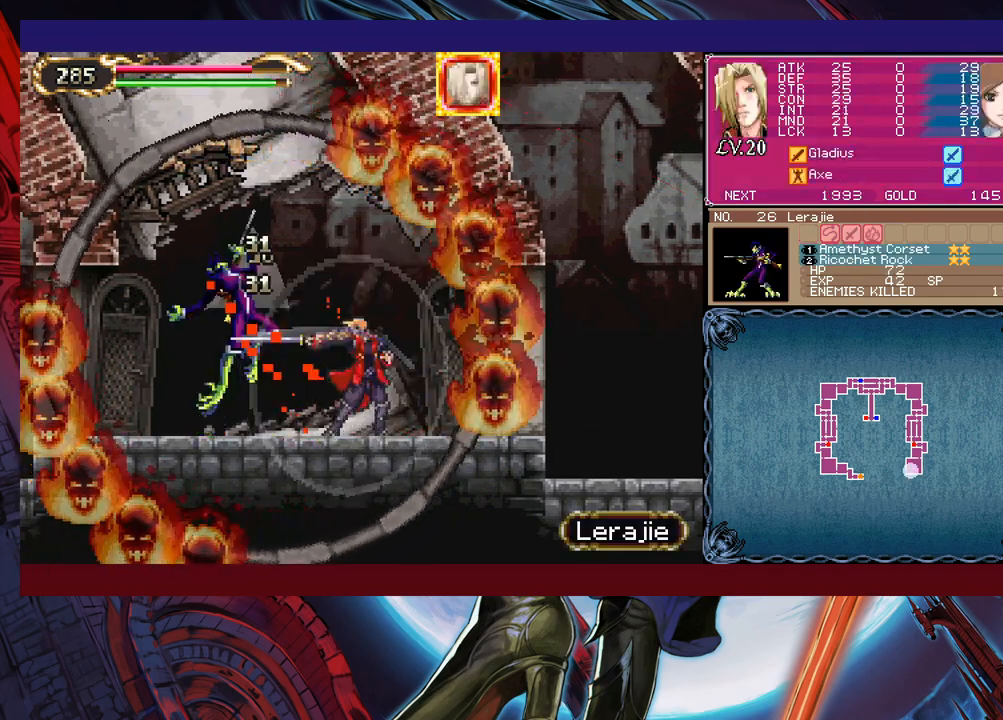
{"buttons": [], "left_stick": "left", "events": [[33, "left_stick", "down"], [233, "left_stick", "left"]]}
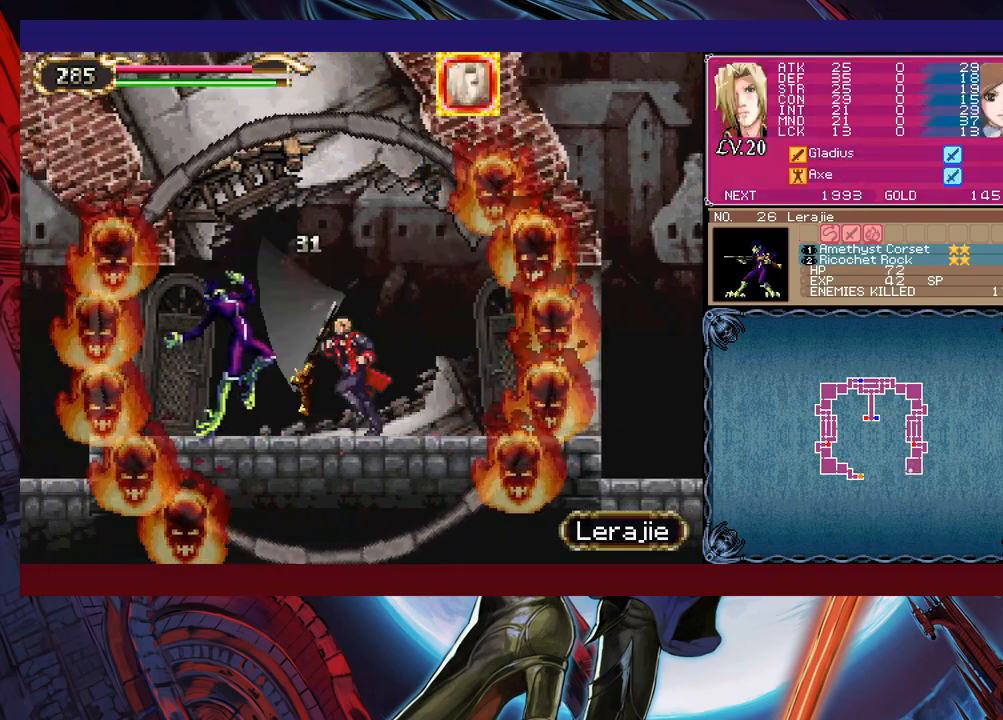
{"buttons": [], "left_stick": "down-left", "events": [[50, "Y", "down"], [50, "left_stick", "right"], [83, "B", "down"], [83, "Y", "up"], [133, "B", "up"], [133, "left_stick", "left"], [383, "left_stick", "down"], [500, "left_stick", "down-left"]]}
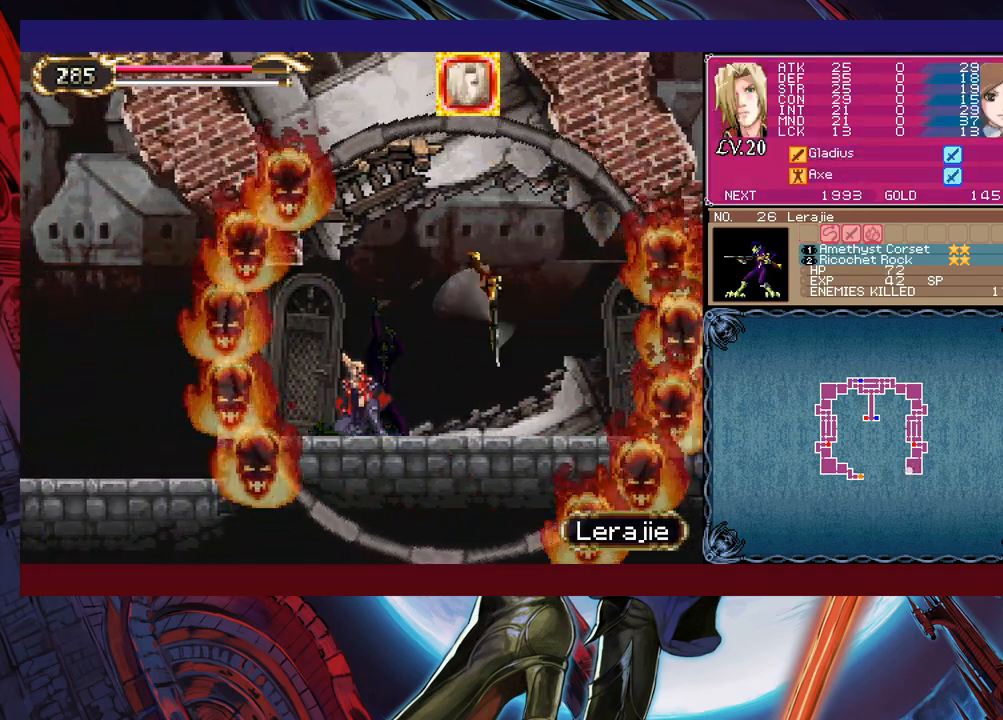
{"buttons": [], "left_stick": "down-left", "events": [[150, "left_stick", "down"], [250, "left_stick", "down-left"]]}
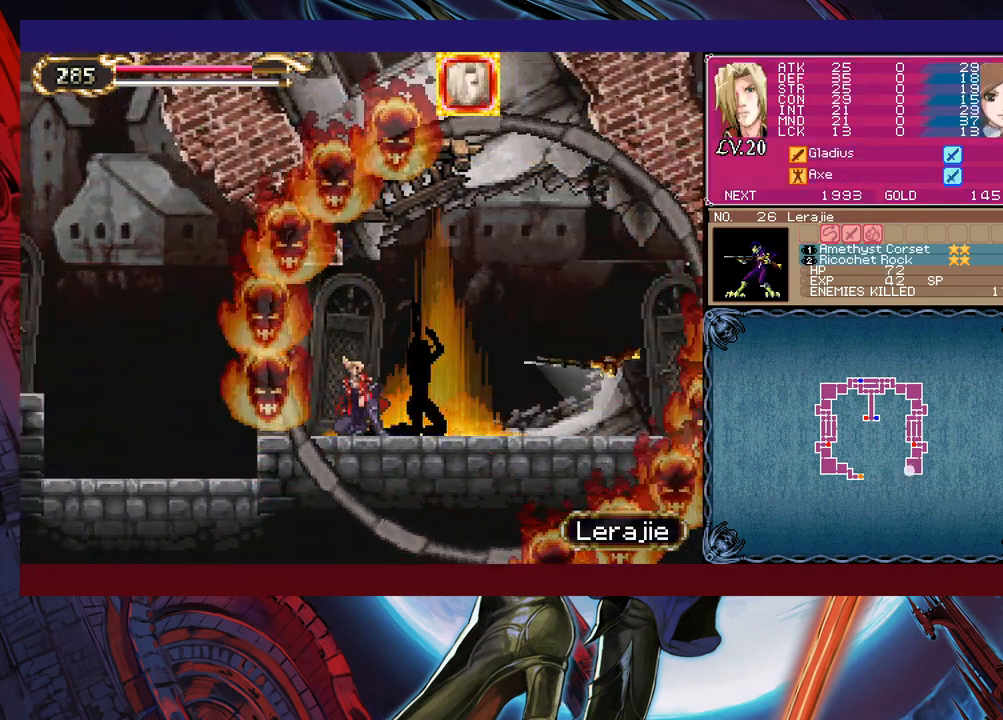
{"buttons": ["B"], "left_stick": "down-left", "events": [[200, "left_stick", "left"], [300, "left_stick", "down-left"], [400, "B", "down"]]}
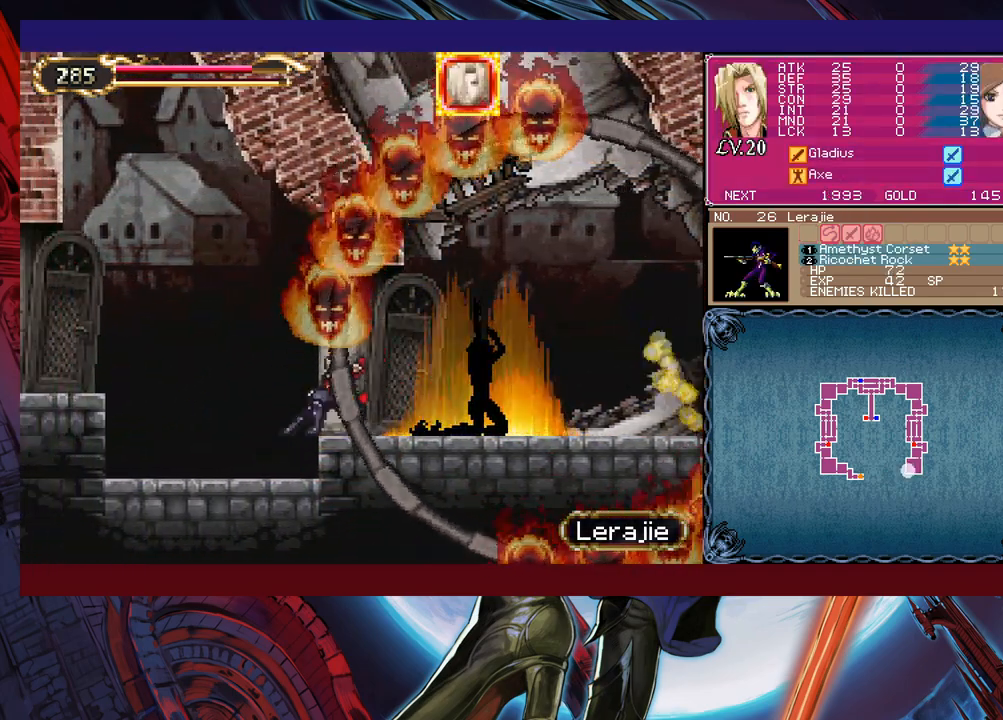
{"buttons": ["B"], "left_stick": "down-left", "events": [[33, "B", "up"], [133, "left_stick", "left"], [350, "left_stick", "right"], [383, "Y", "down"], [433, "B", "down"], [450, "Y", "up"], [450, "left_stick", "left"], [500, "left_stick", "down-left"]]}
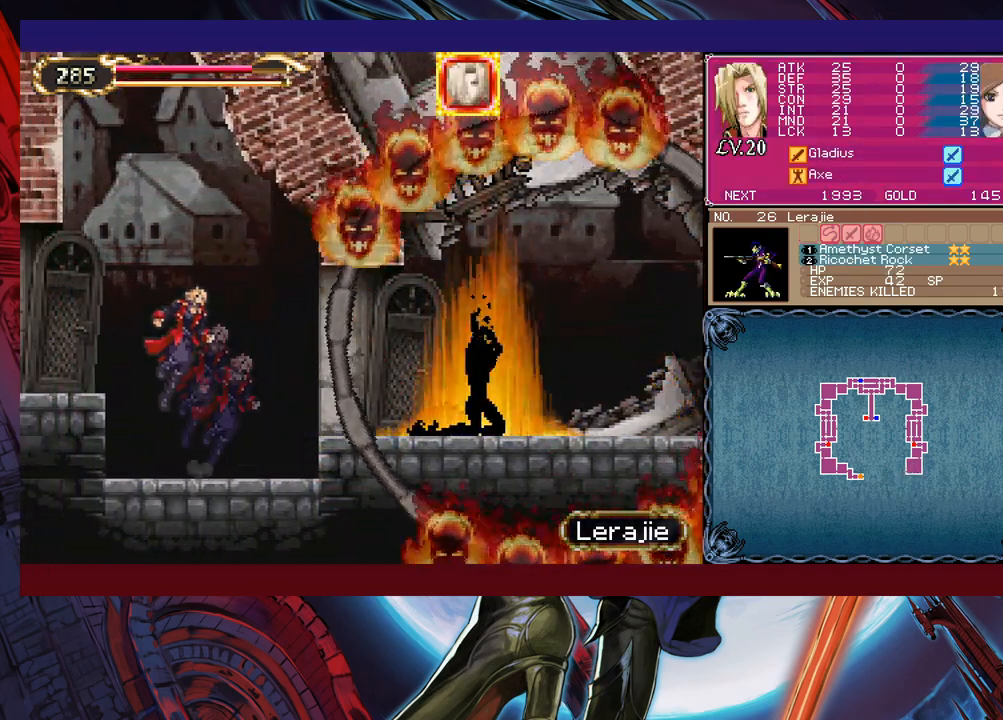
{"buttons": [], "left_stick": "down-left", "events": [[50, "B", "up"], [133, "B", "down"], [183, "B", "up"], [250, "B", "down"], [300, "B", "up"], [300, "left_stick", "down-right"], [350, "Y", "down"], [400, "B", "down"], [400, "Y", "up"], [400, "left_stick", "down-left"], [500, "B", "up"]]}
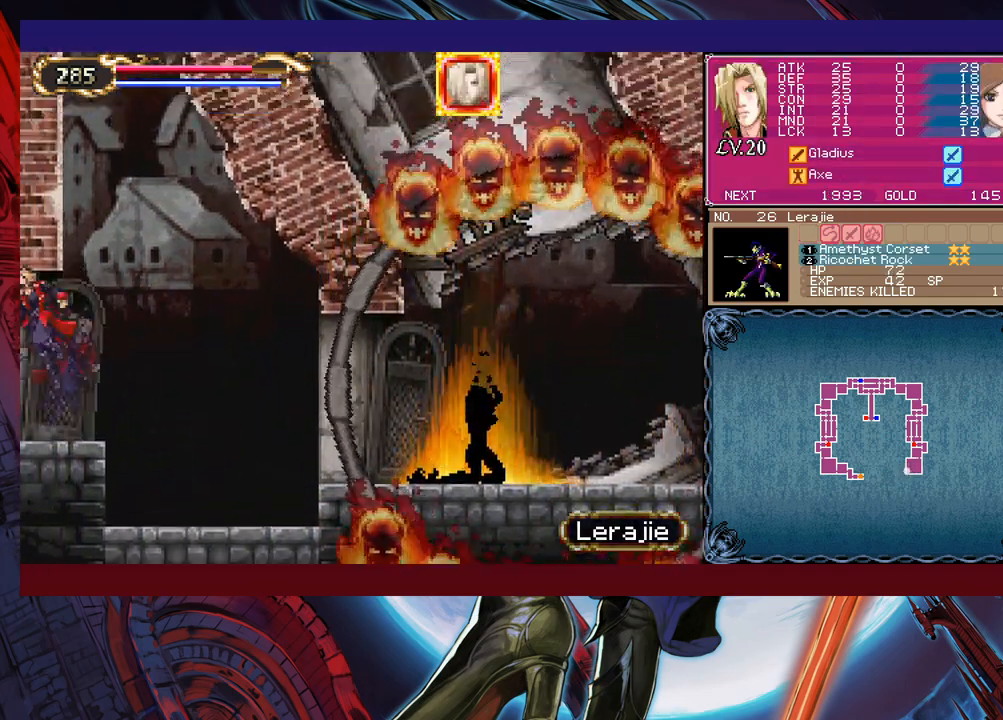
{"buttons": ["B", "Y"], "left_stick": "up-right", "events": [[350, "left_stick", "left"], [450, "left_stick", "up-right"], [483, "Y", "down"], [500, "B", "down"]]}
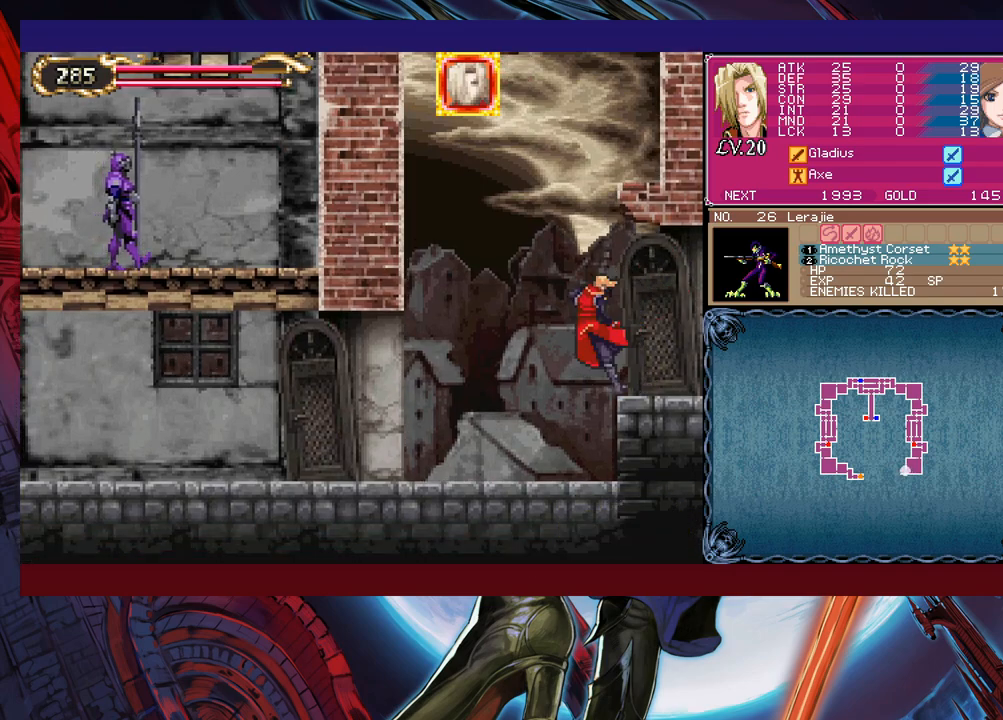
{"buttons": [], "left_stick": "left", "events": [[33, "Y", "up"], [50, "left_stick", "left"], [100, "B", "up"]]}
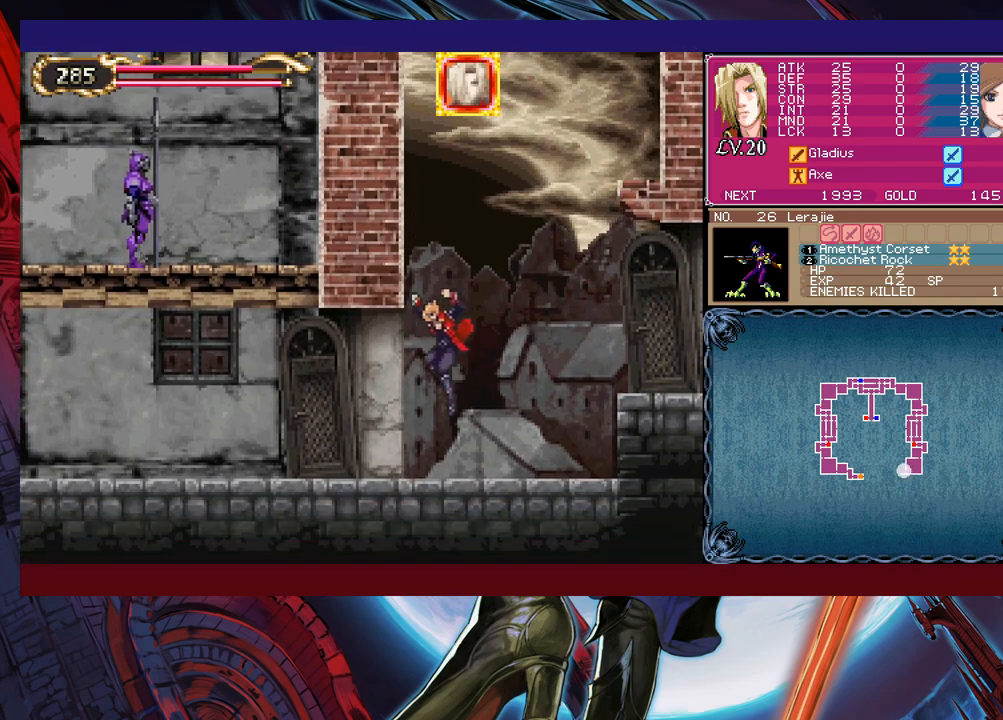
{"buttons": [], "left_stick": "left", "events": []}